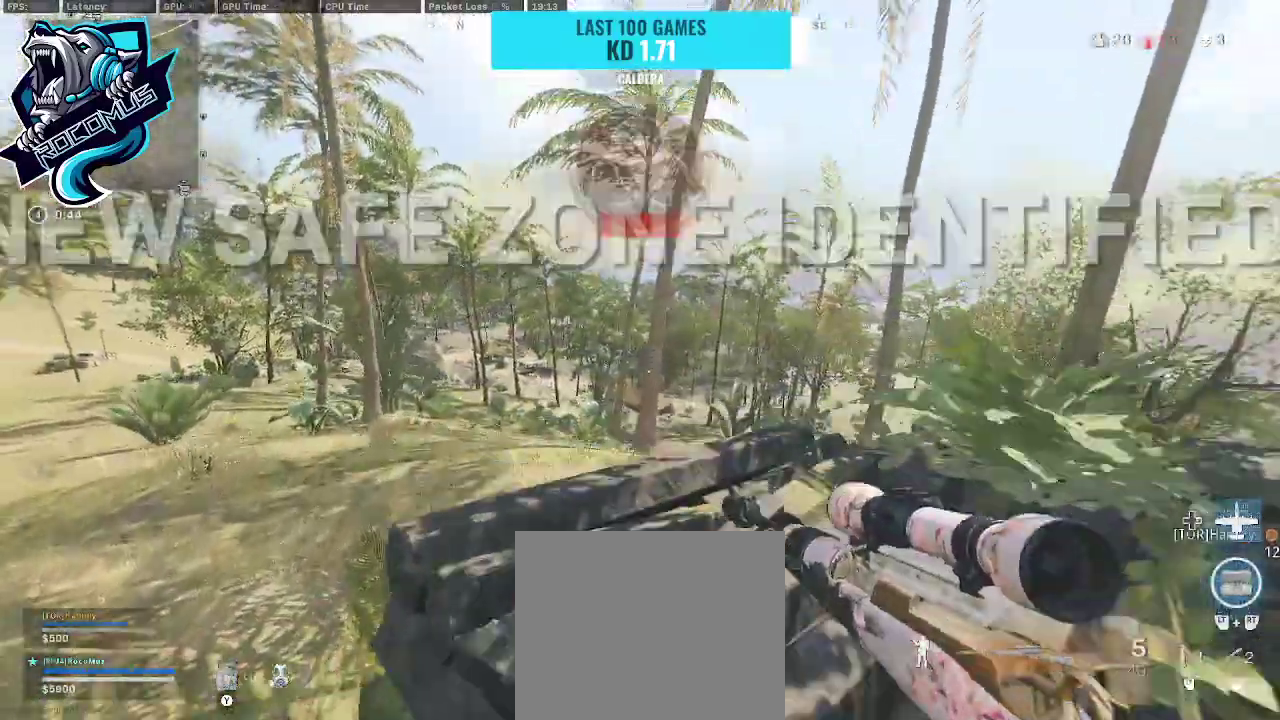
Gameplay with a controller (PlayStation layout); each line is a JSON object with the inputs held at the frame after it. "events" lists button and stick changes between this image and that frame as [ms after this image, input, new state], when the widget could be followed in between.
{"buttons": ["L1"], "left_stick": "center", "right_stick": "left", "events": [[133, "left_stick", "up"], [200, "right_stick", "center"], [233, "L1", "down"], [300, "left_stick", "center"], [500, "right_stick", "left"]]}
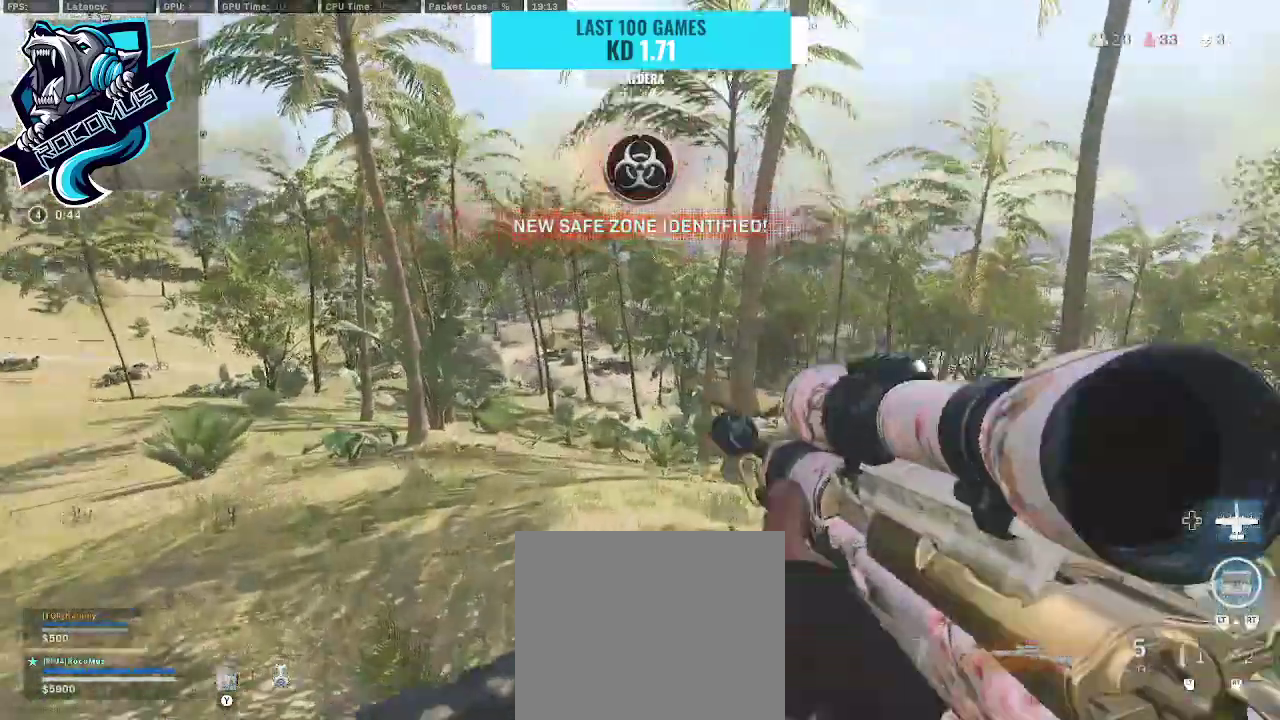
{"buttons": ["L1"], "left_stick": "center", "right_stick": "center", "events": [[33, "right_stick", "up-left"], [167, "right_stick", "down"], [367, "right_stick", "center"]]}
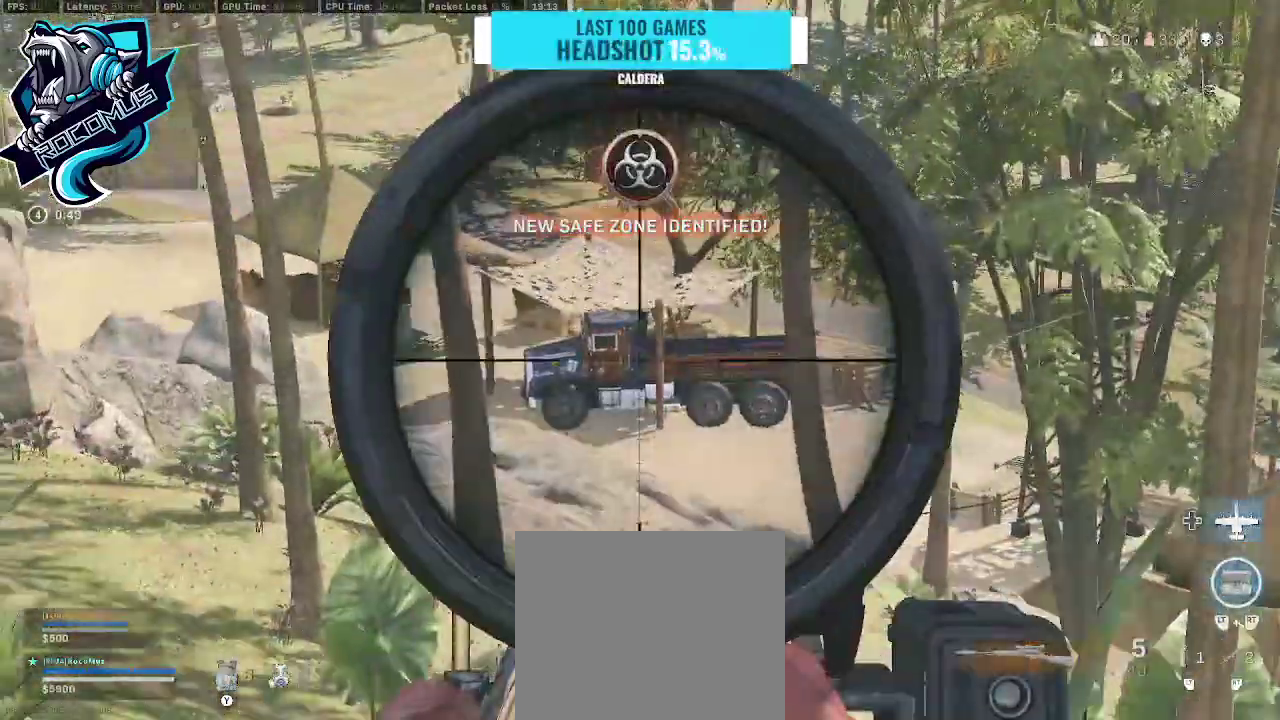
{"buttons": ["L1", "L3"], "left_stick": "center", "right_stick": "center", "events": [[133, "L3", "down"]]}
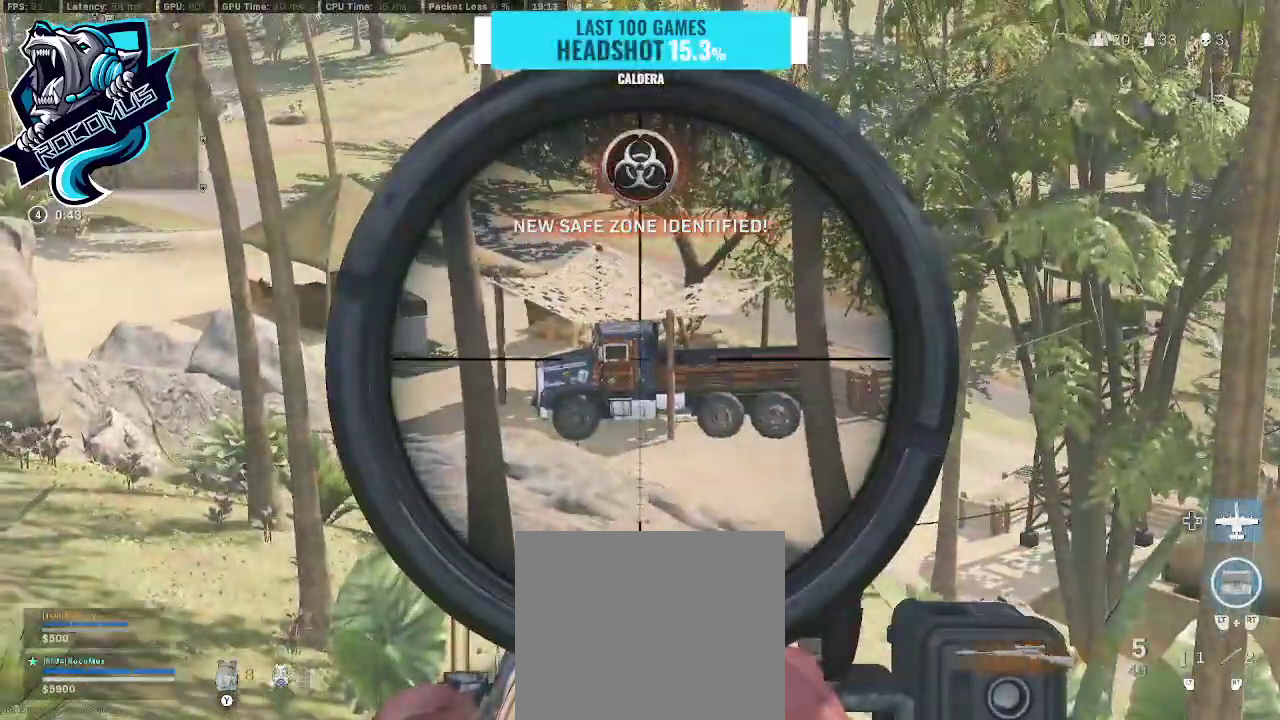
{"buttons": ["L1", "L3"], "left_stick": "center", "right_stick": "left", "events": [[433, "right_stick", "left"]]}
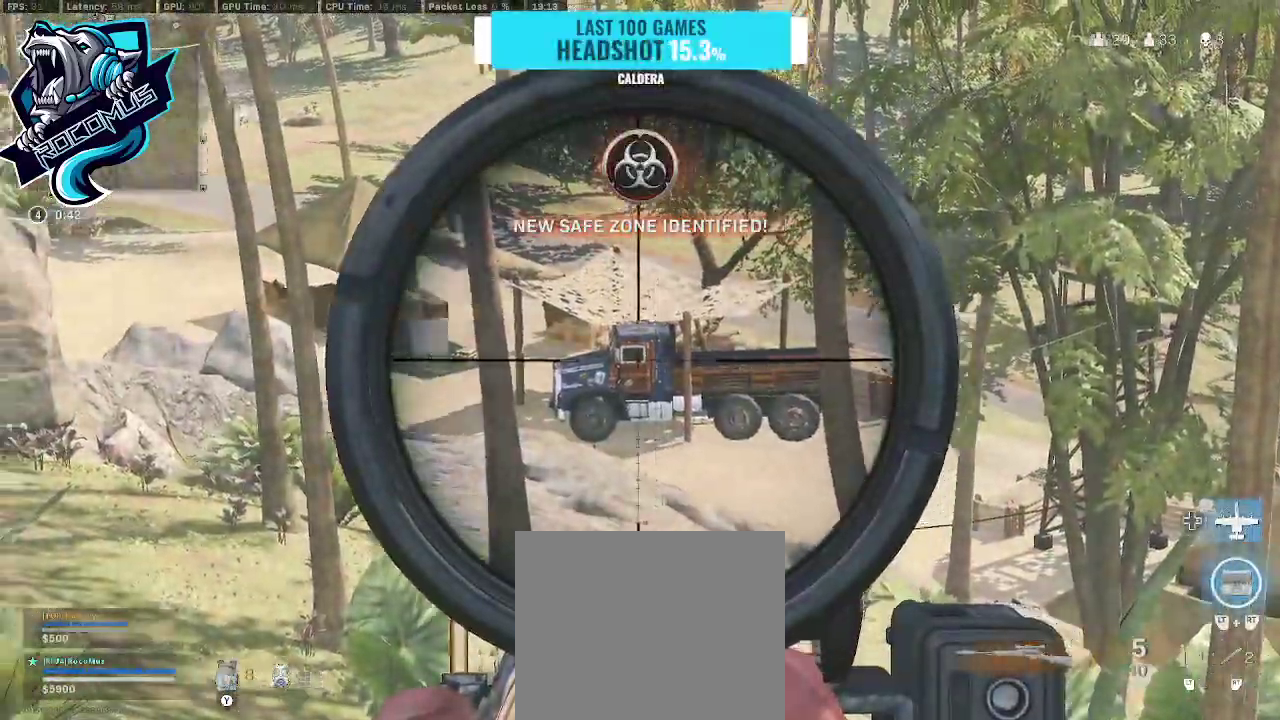
{"buttons": ["L1", "L3"], "left_stick": "center", "right_stick": "left", "events": [[100, "right_stick", "center"], [300, "right_stick", "right"], [433, "right_stick", "left"]]}
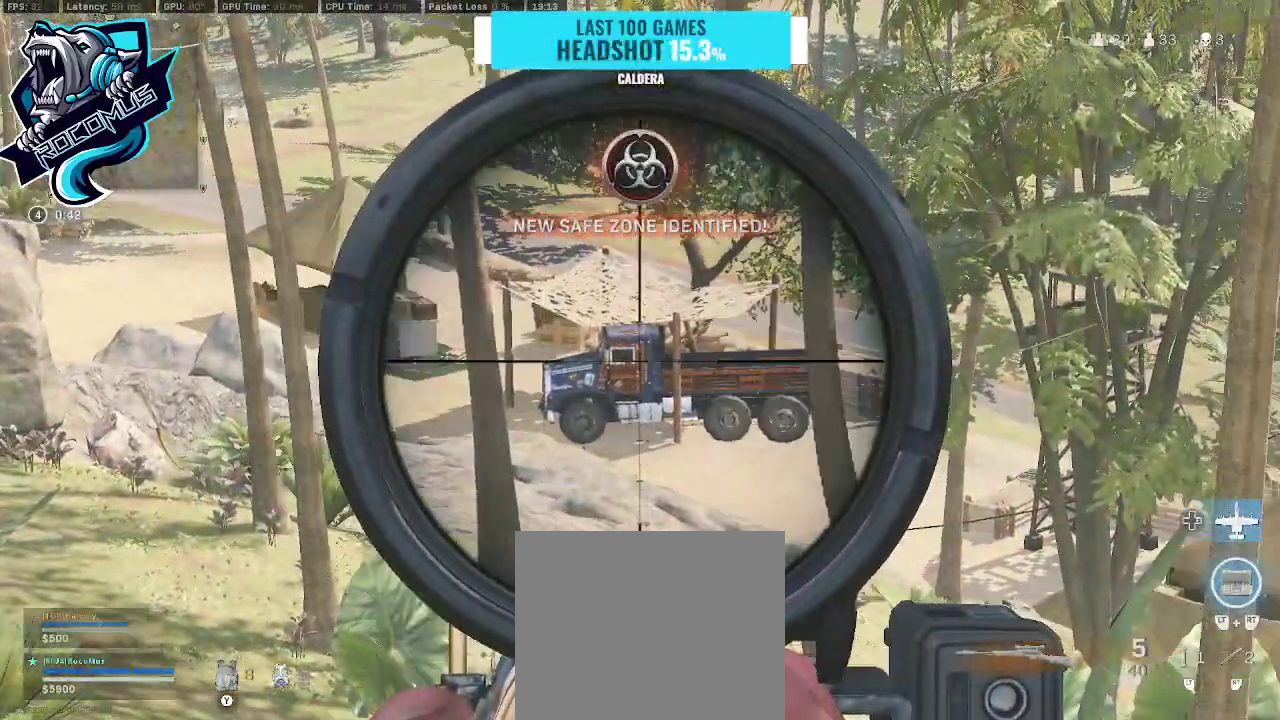
{"buttons": ["L1", "L3"], "left_stick": "center", "right_stick": "center", "events": [[267, "right_stick", "center"]]}
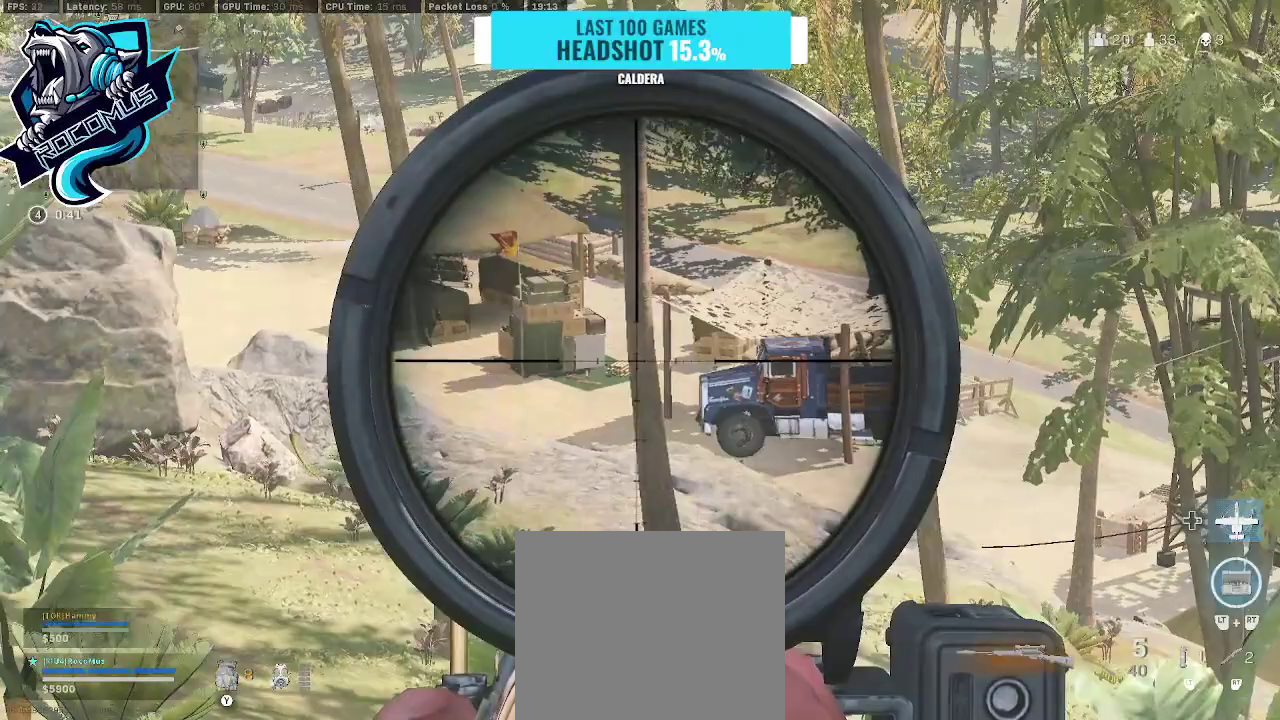
{"buttons": ["L1", "L3"], "left_stick": "center", "right_stick": "center", "events": [[267, "right_stick", "right"], [433, "right_stick", "center"]]}
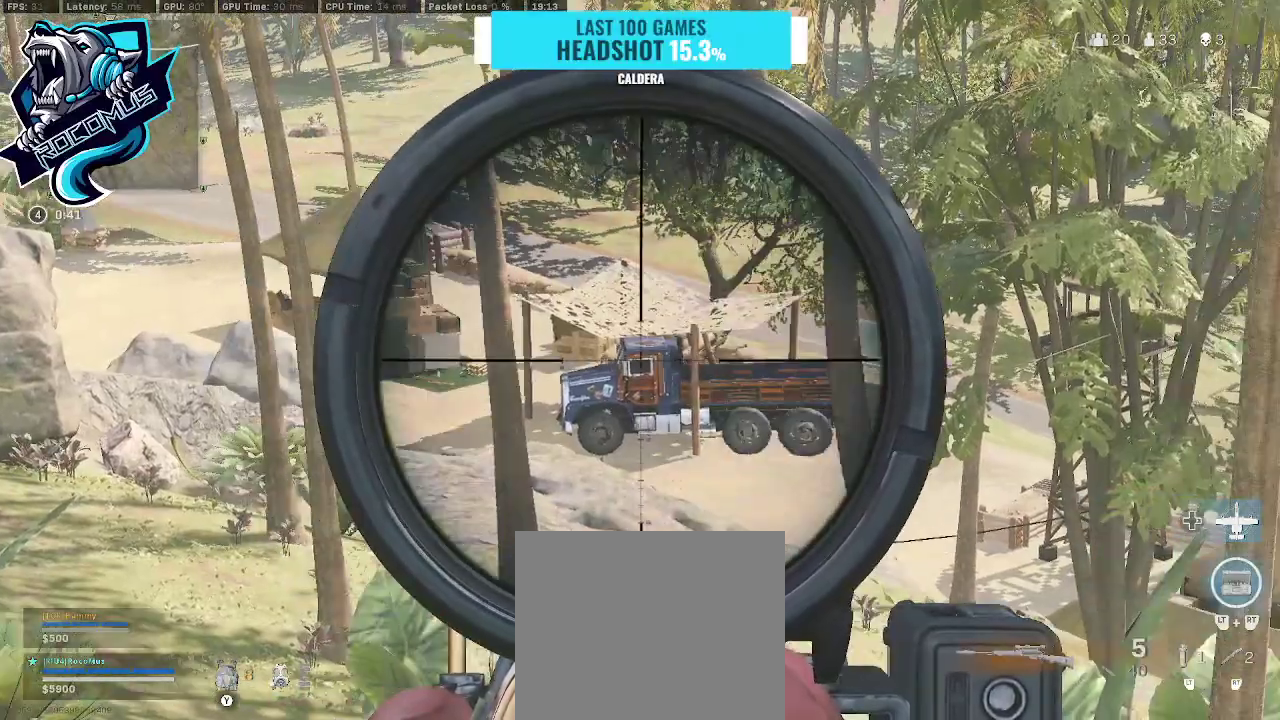
{"buttons": ["L1", "L3"], "left_stick": "center", "right_stick": "center", "events": []}
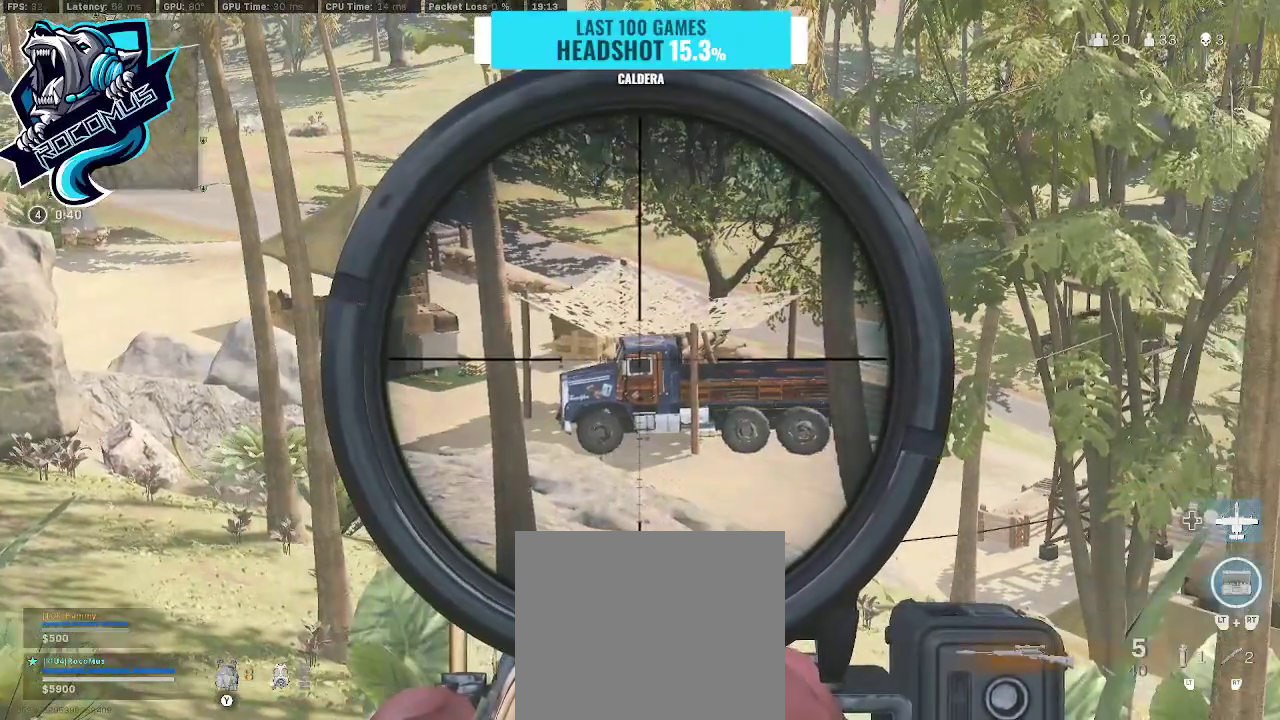
{"buttons": ["L1"], "left_stick": "center", "right_stick": "left", "events": [[267, "L3", "up"], [433, "right_stick", "left"]]}
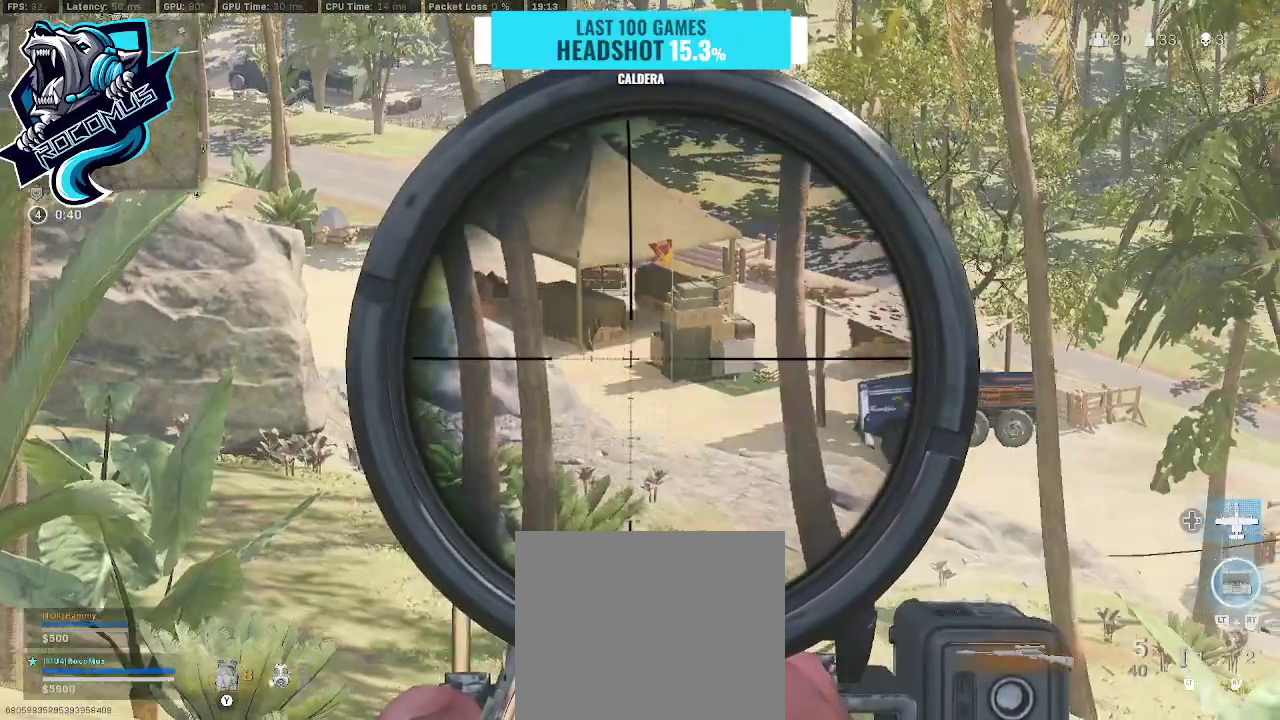
{"buttons": ["L1"], "left_stick": "center", "right_stick": "right", "events": [[167, "left_stick", "up-left"], [167, "right_stick", "center"], [367, "left_stick", "center"], [500, "right_stick", "right"]]}
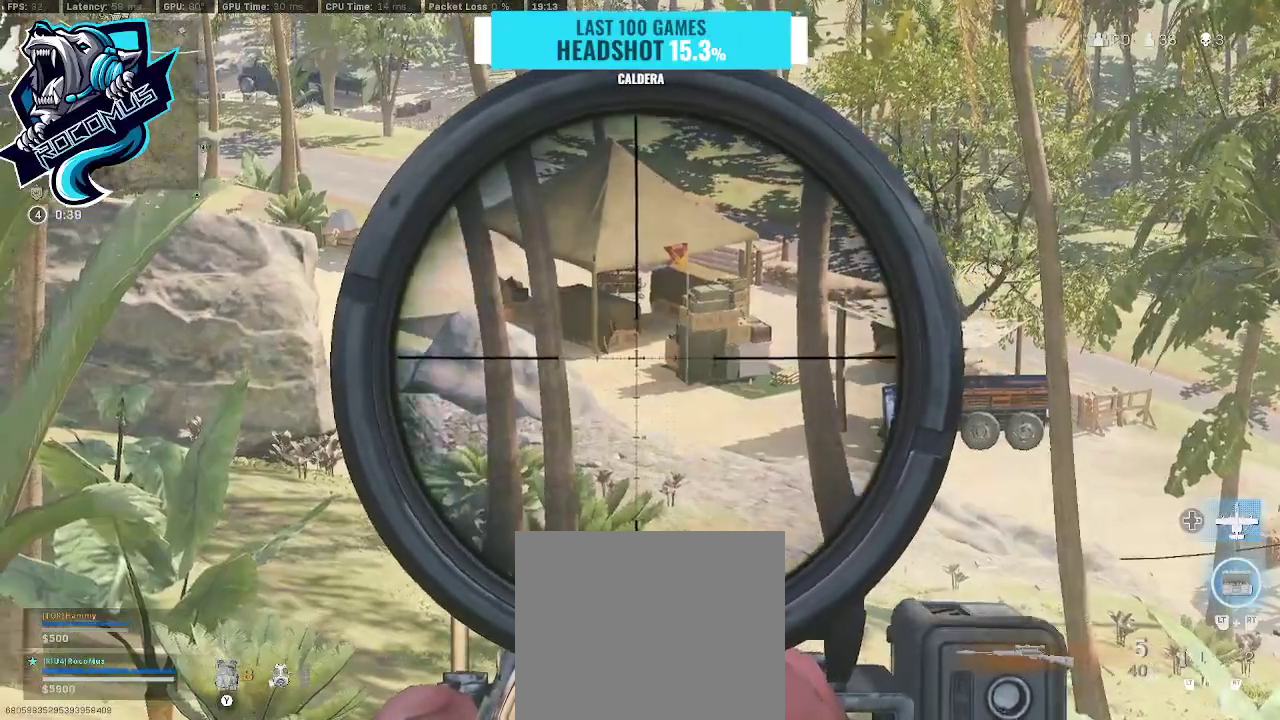
{"buttons": ["L1"], "left_stick": "right", "right_stick": "center", "events": [[167, "left_stick", "up-left"], [267, "right_stick", "center"], [333, "left_stick", "center"], [400, "left_stick", "right"]]}
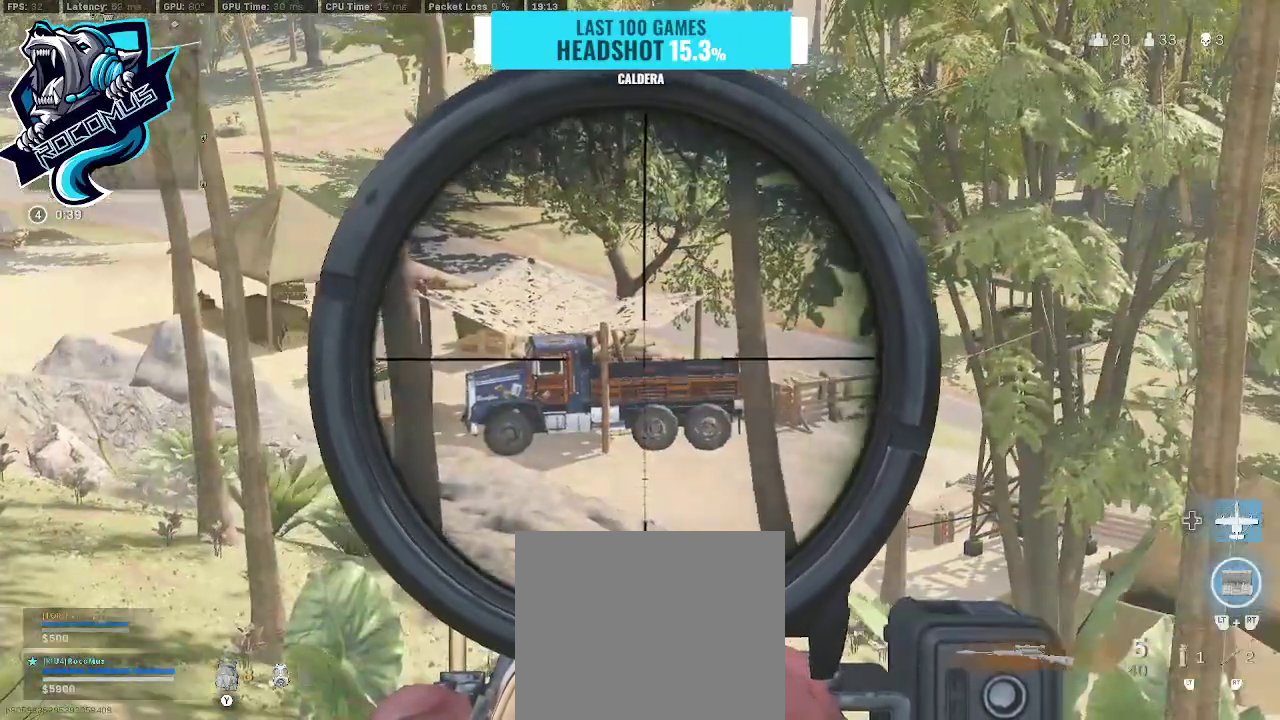
{"buttons": ["L1"], "left_stick": "center", "right_stick": "center", "events": [[33, "left_stick", "center"]]}
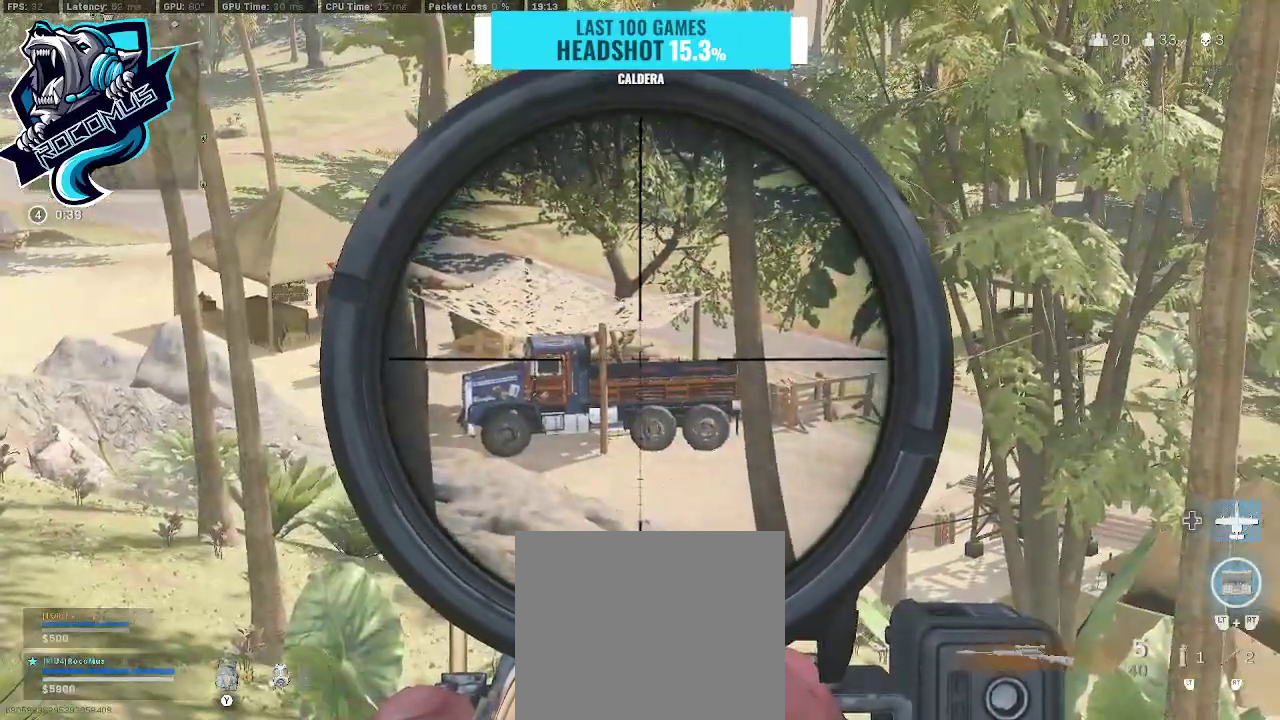
{"buttons": ["L1"], "left_stick": "right", "right_stick": "left", "events": [[500, "left_stick", "right"], [500, "right_stick", "left"]]}
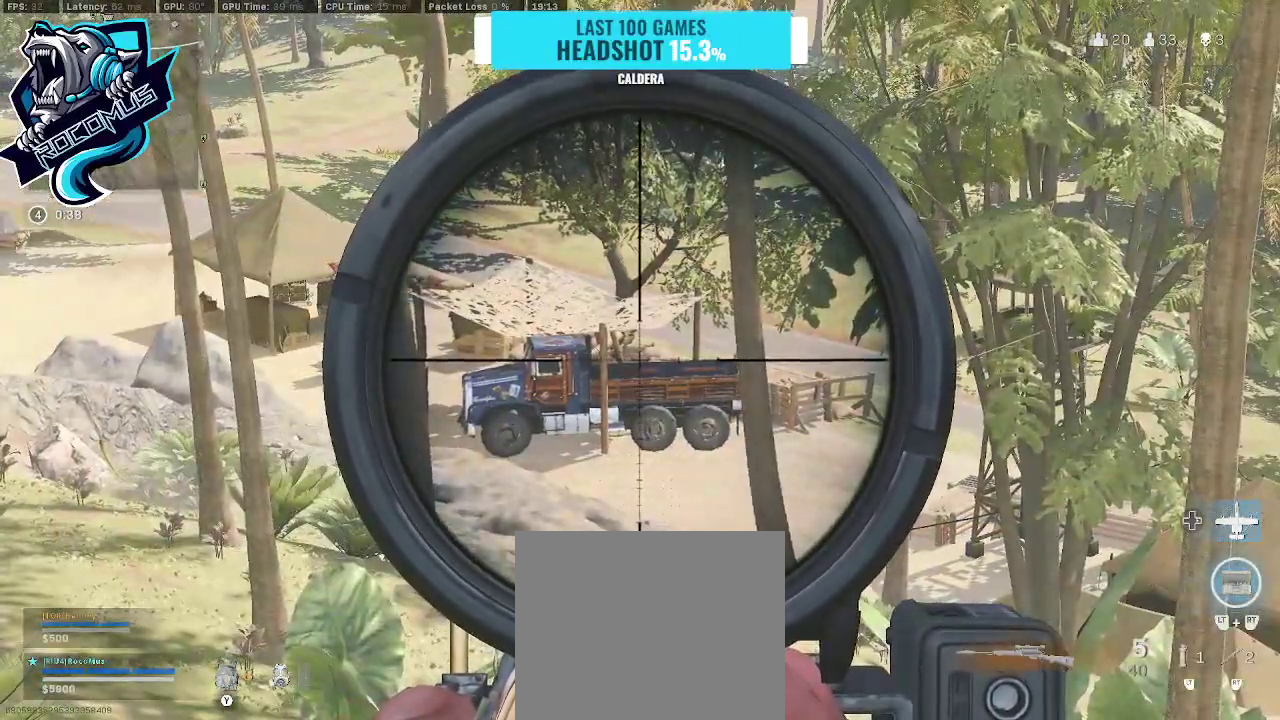
{"buttons": ["L1"], "left_stick": "center", "right_stick": "right", "events": [[167, "right_stick", "center"], [467, "left_stick", "center"], [467, "right_stick", "right"]]}
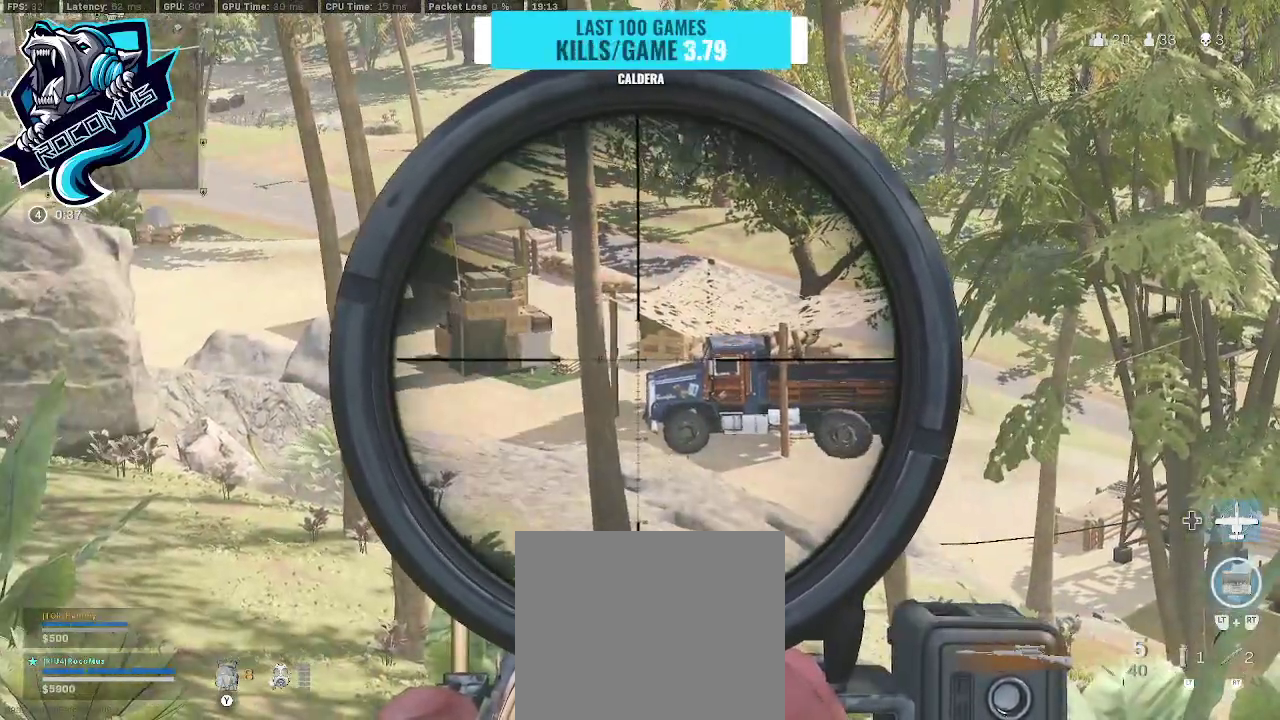
{"buttons": ["L1"], "left_stick": "center", "right_stick": "center", "events": [[67, "left_stick", "left"], [133, "right_stick", "center"], [233, "left_stick", "center"]]}
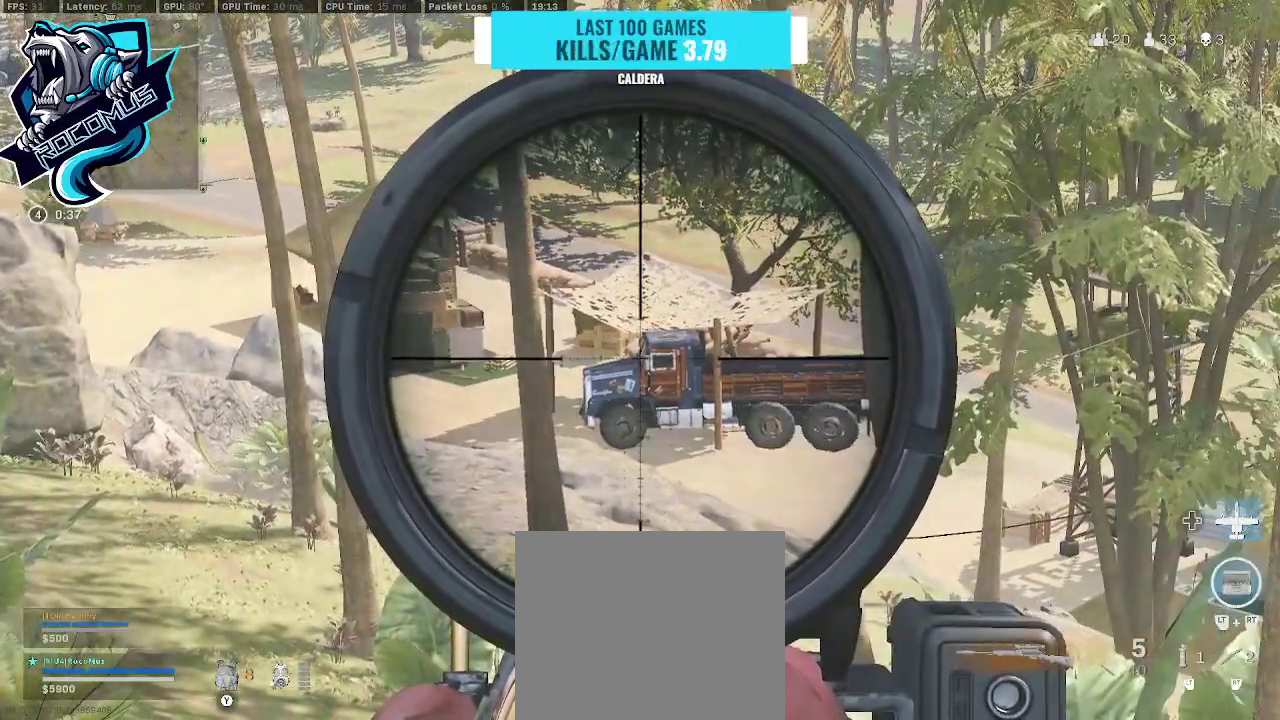
{"buttons": ["L1"], "left_stick": "center", "right_stick": "left", "events": [[100, "left_stick", "right"], [100, "right_stick", "left"], [233, "left_stick", "center"], [233, "right_stick", "center"], [333, "left_stick", "left"], [467, "left_stick", "center"], [467, "right_stick", "left"]]}
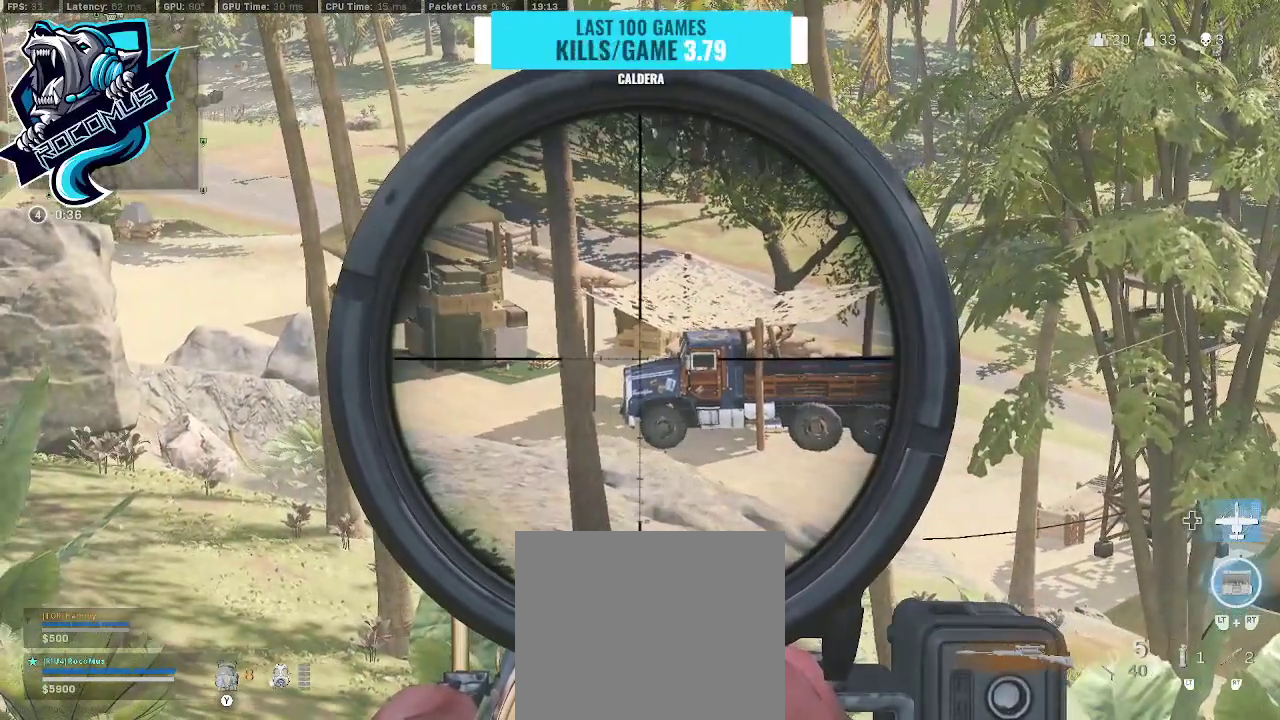
{"buttons": ["L1"], "left_stick": "right", "right_stick": "center", "events": [[133, "left_stick", "right"], [167, "right_stick", "center"]]}
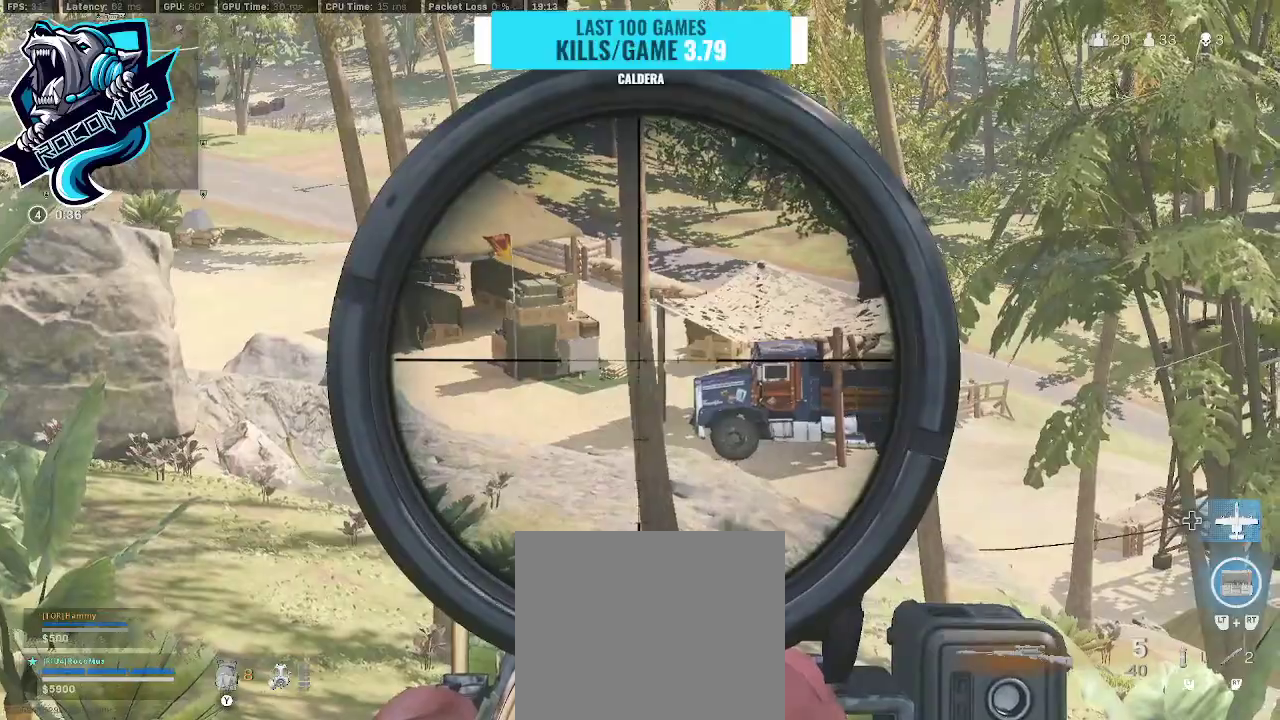
{"buttons": ["L1"], "left_stick": "right", "right_stick": "center", "events": []}
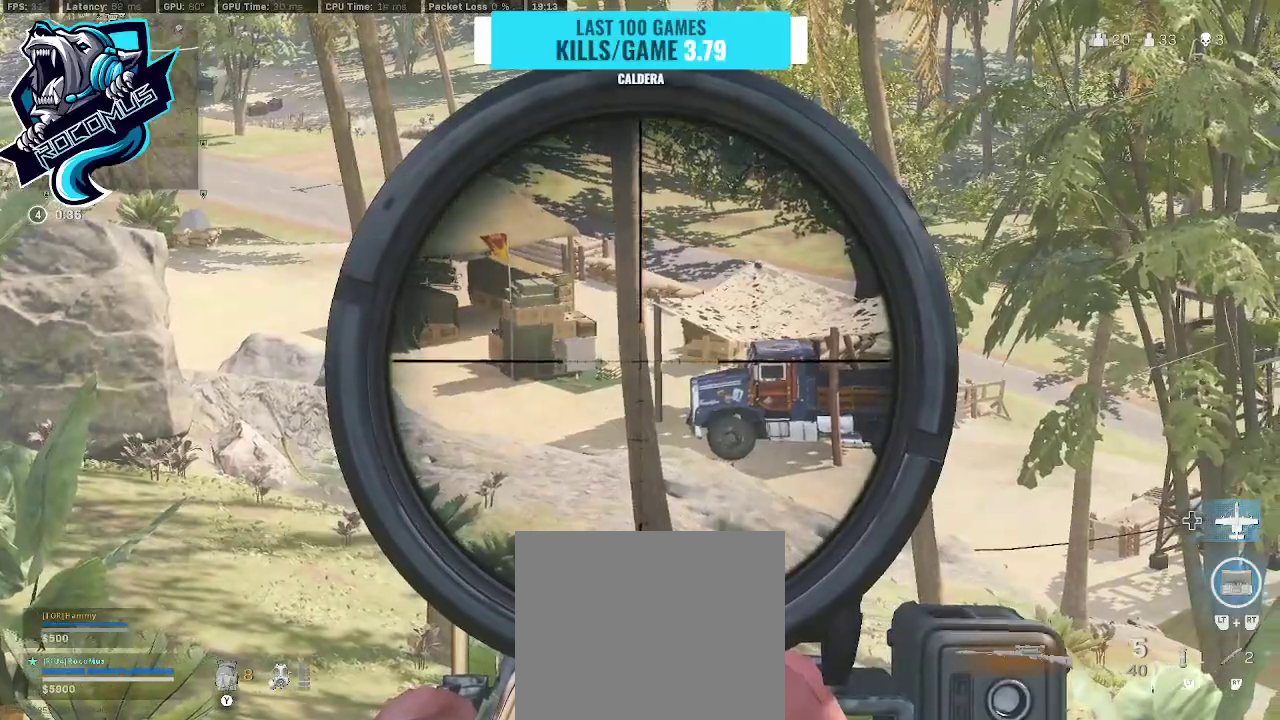
{"buttons": ["L1"], "left_stick": "center", "right_stick": "center", "events": [[67, "right_stick", "right"], [100, "left_stick", "center"], [233, "left_stick", "up-left"], [300, "right_stick", "center"], [433, "left_stick", "center"]]}
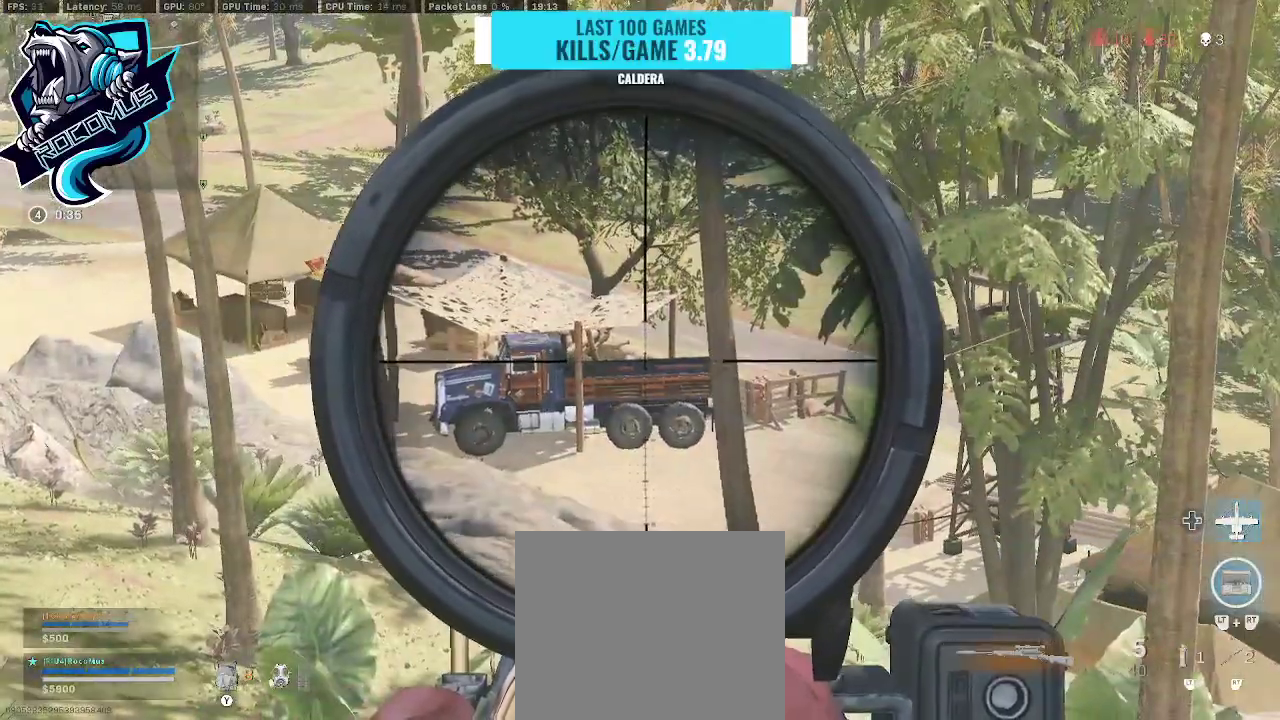
{"buttons": ["L1"], "left_stick": "right", "right_stick": "center", "events": [[67, "left_stick", "right"], [233, "right_stick", "left"], [400, "right_stick", "center"]]}
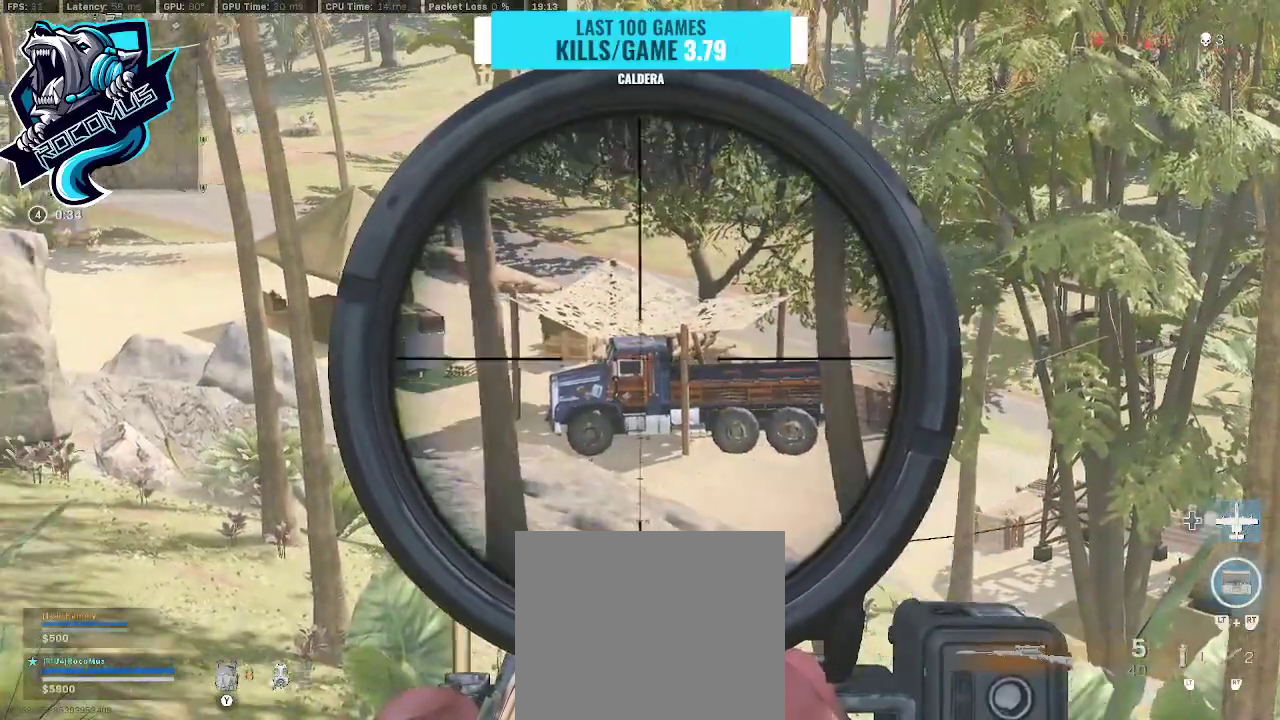
{"buttons": ["L1"], "left_stick": "right", "right_stick": "center", "events": []}
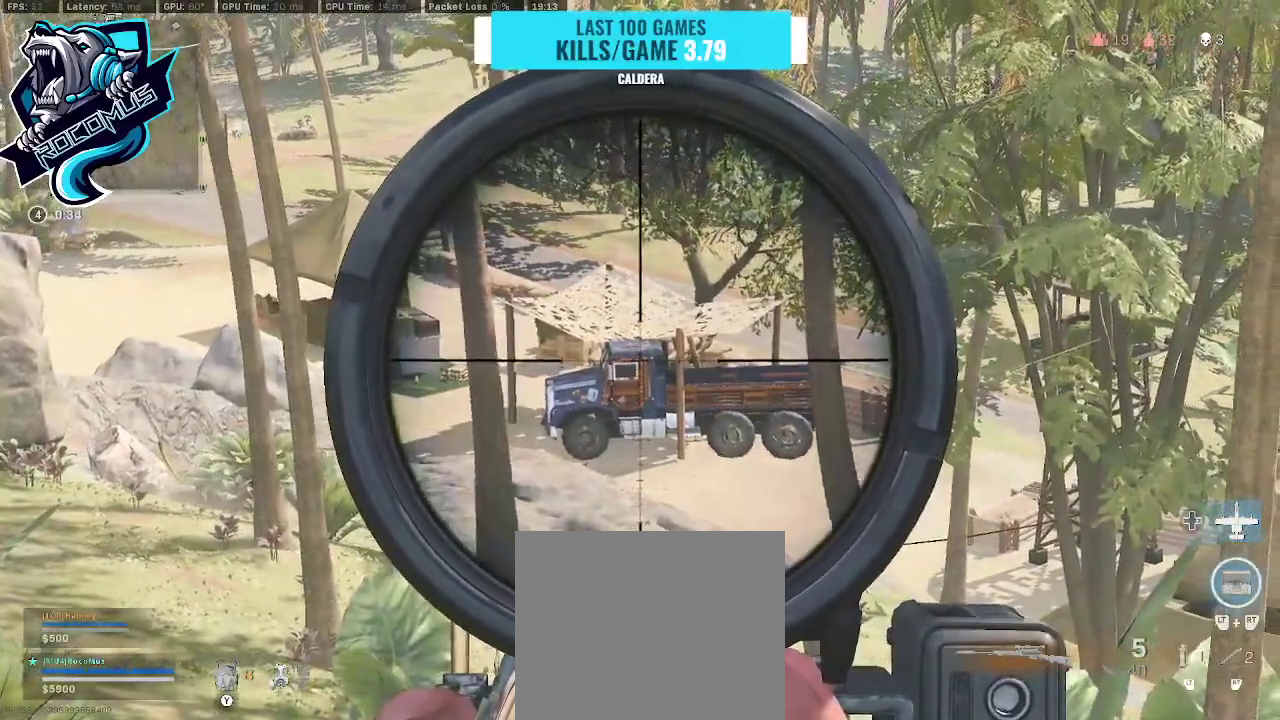
{"buttons": ["L1"], "left_stick": "center", "right_stick": "up-left", "events": [[67, "right_stick", "left"], [100, "left_stick", "center"], [167, "left_stick", "left"], [267, "right_stick", "center"], [500, "left_stick", "center"], [500, "right_stick", "up-left"]]}
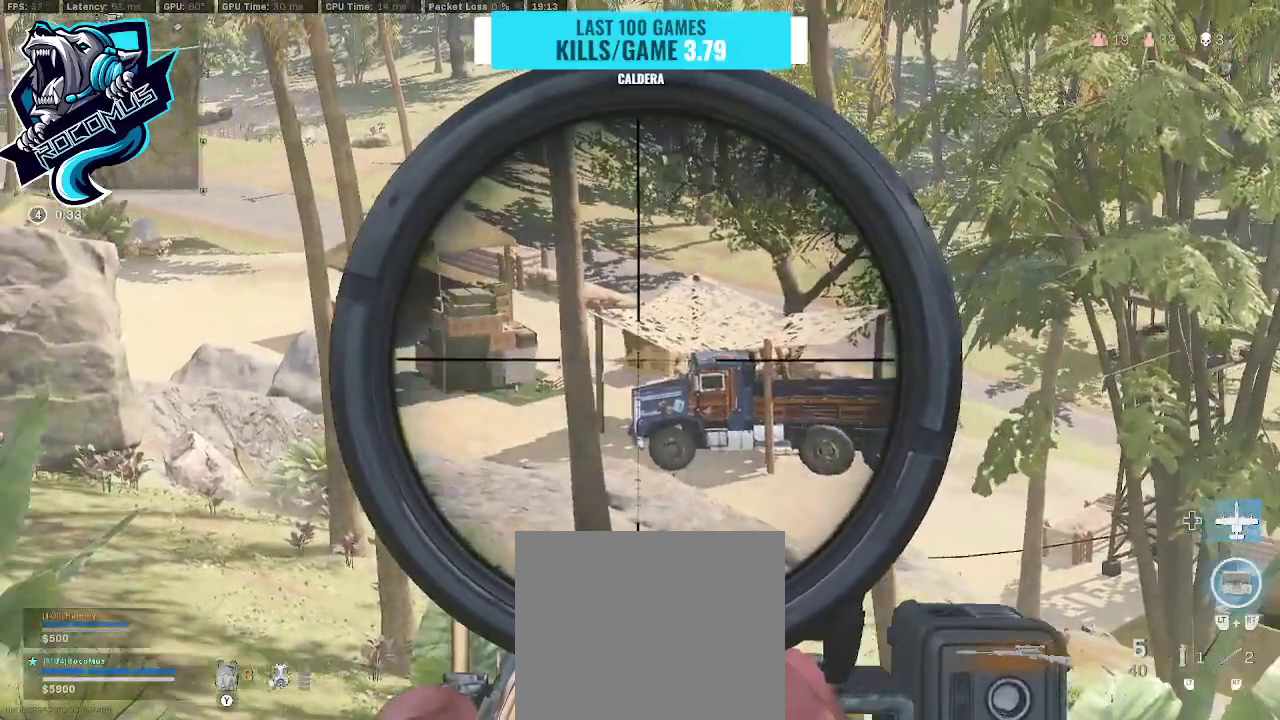
{"buttons": ["L1"], "left_stick": "center", "right_stick": "center", "events": [[167, "left_stick", "right"], [200, "right_stick", "center"], [400, "left_stick", "center"]]}
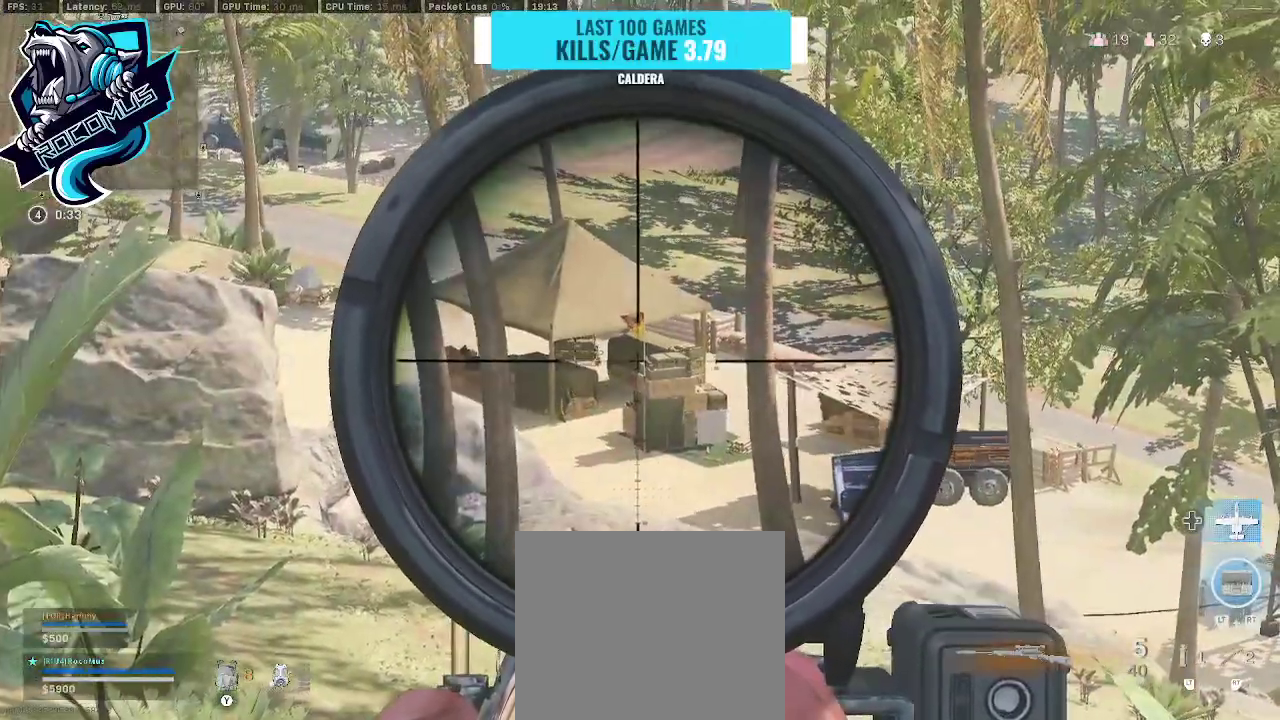
{"buttons": ["L1"], "left_stick": "center", "right_stick": "center", "events": []}
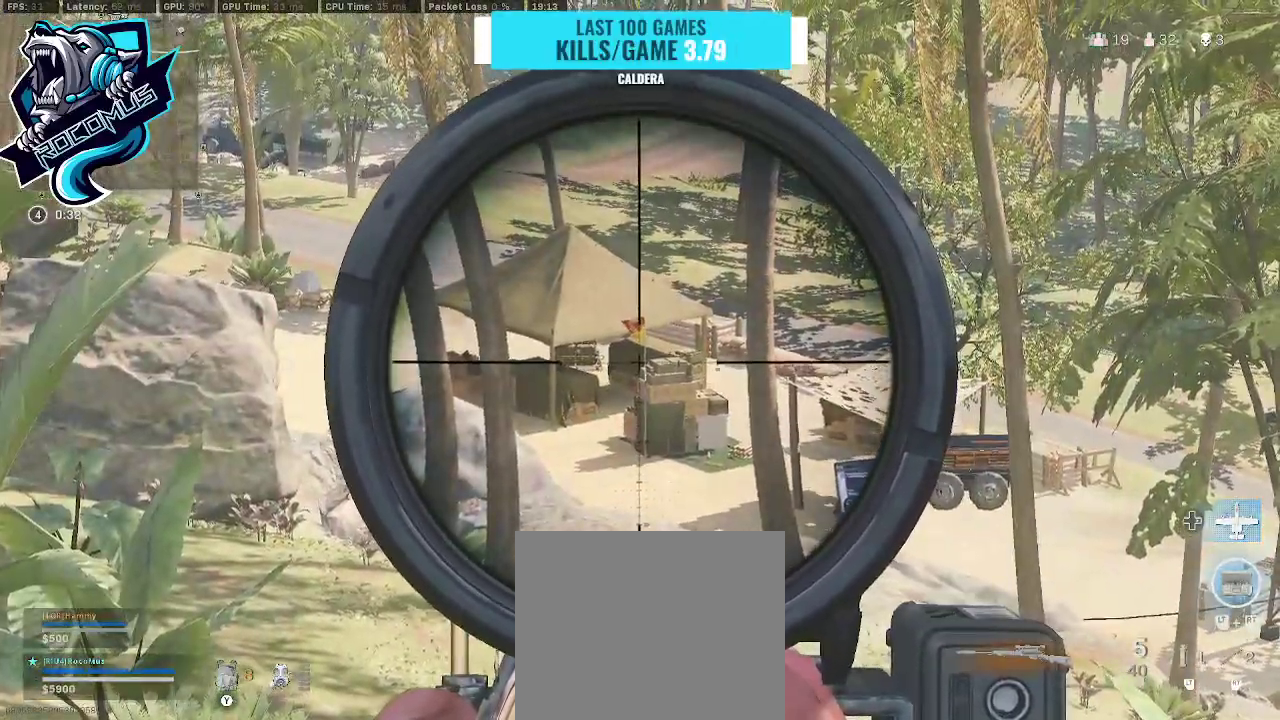
{"buttons": [], "left_stick": "left", "right_stick": "center", "events": [[67, "L1", "up"], [167, "right_stick", "right"], [267, "left_stick", "left"], [433, "right_stick", "center"]]}
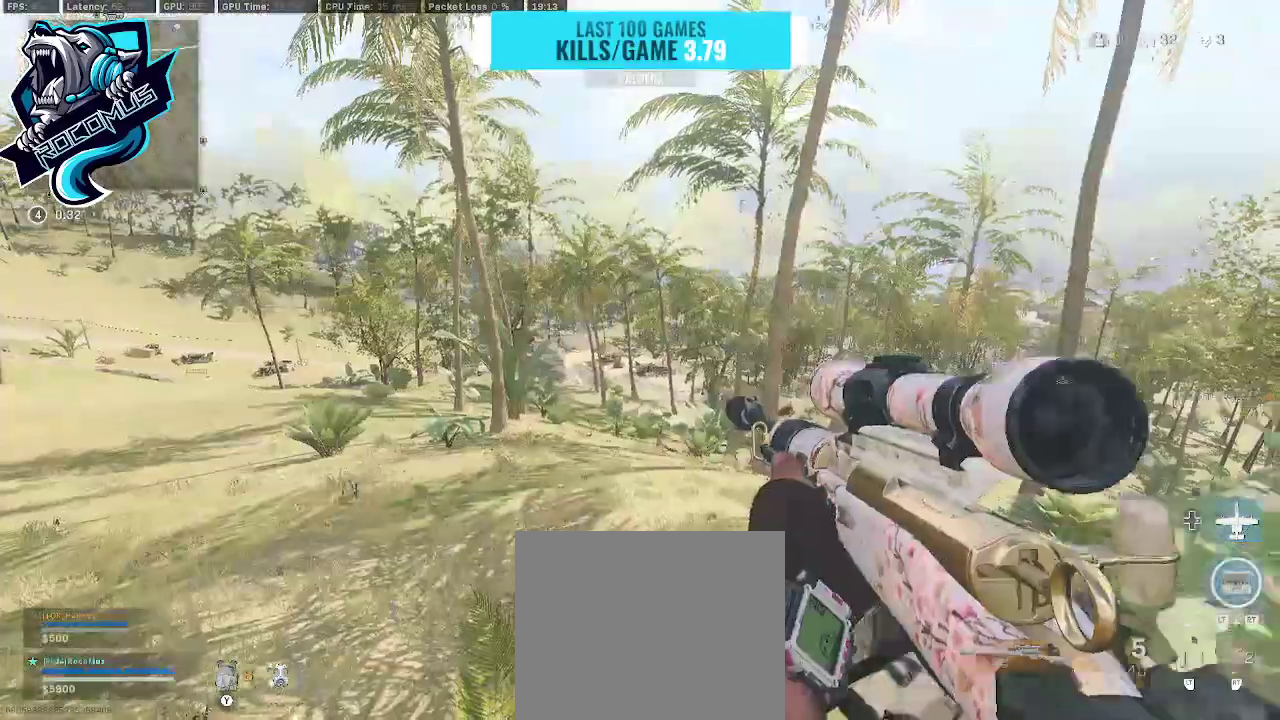
{"buttons": [], "left_stick": "up", "right_stick": "center", "events": [[33, "left_stick", "center"], [333, "left_stick", "up-left"], [500, "left_stick", "up"]]}
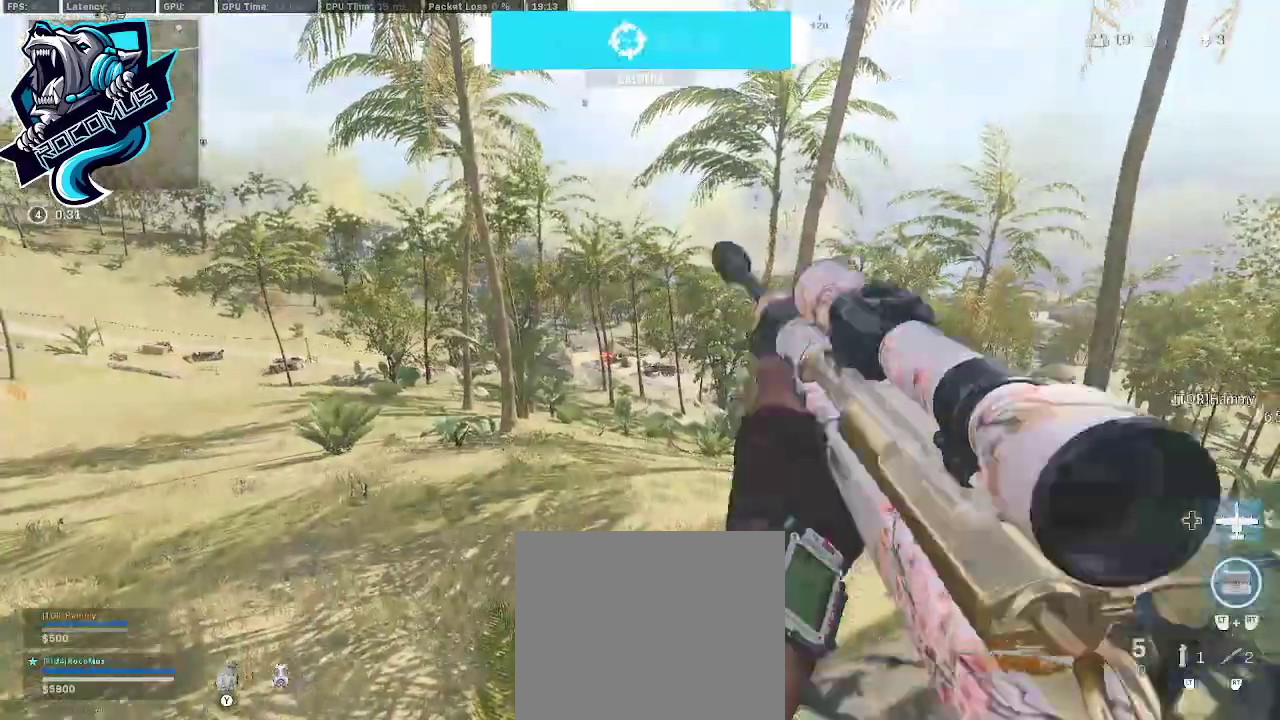
{"buttons": [], "left_stick": "up", "right_stick": "center", "events": [[233, "CROSS", "down"], [333, "CROSS", "up"]]}
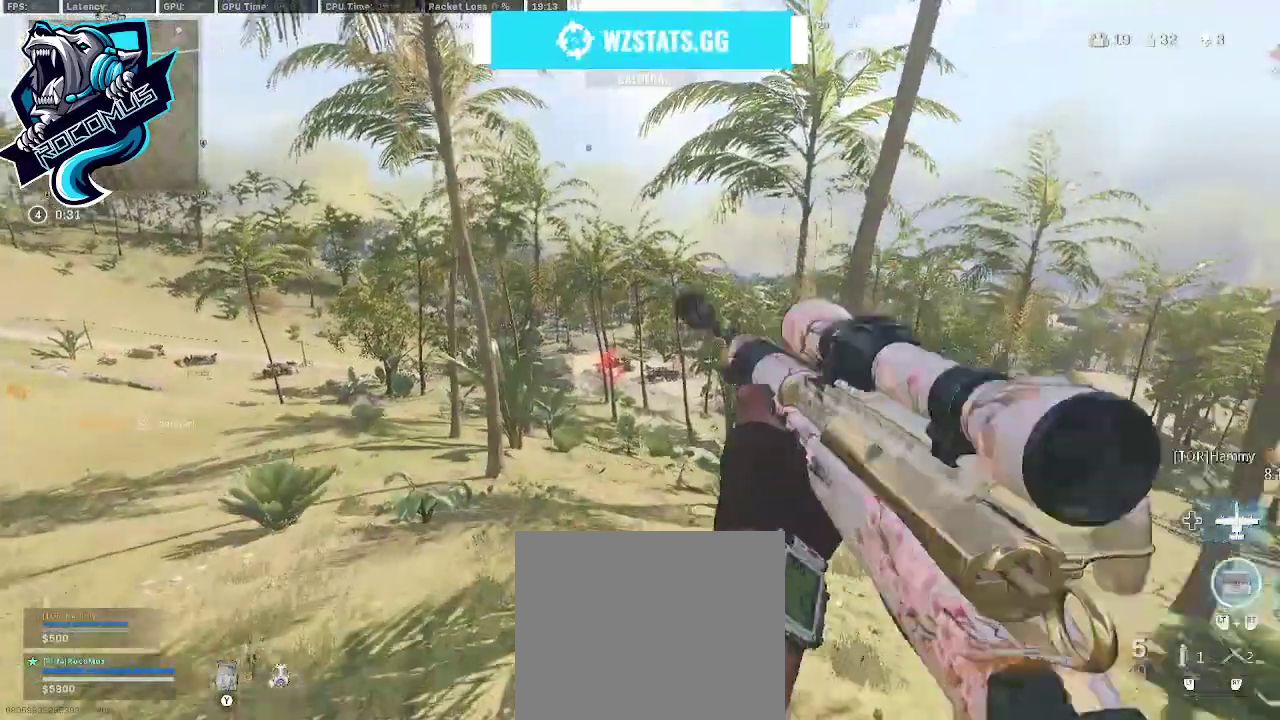
{"buttons": [], "left_stick": "up", "right_stick": "center", "events": []}